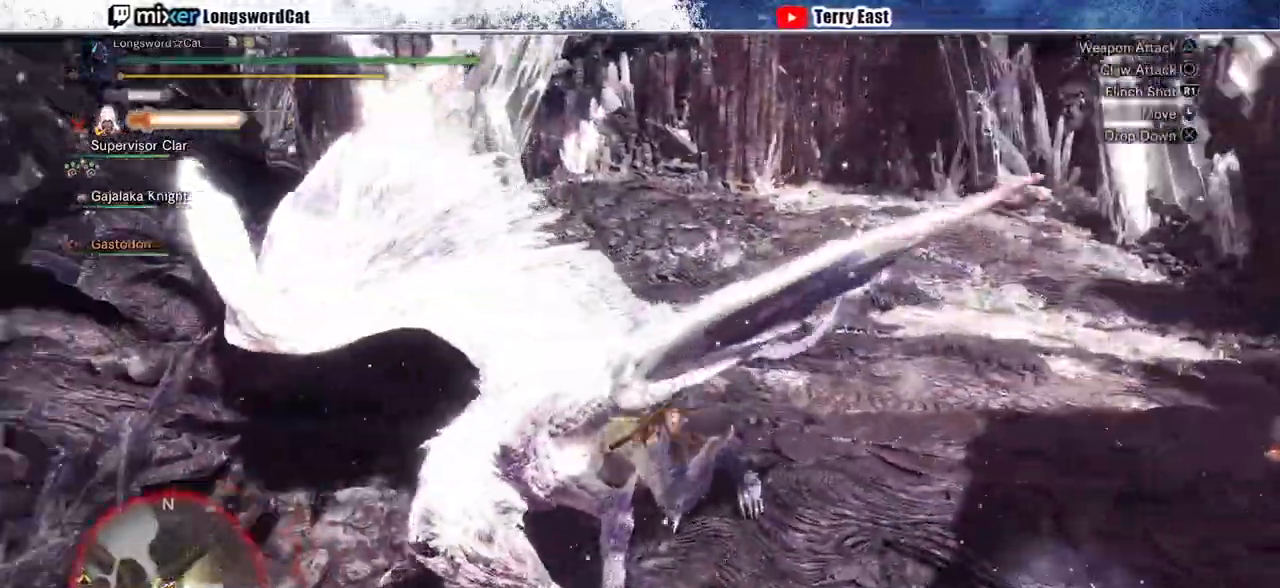
Gameplay with a controller (PlayStation layout); each line is a JSON object with the inputs held at the frame after it. "events" lists button and stick changes between this image and that frame as [ms after this image, input, new state], when the widget could be followed in between.
{"buttons": ["L1"], "left_stick": "center", "right_stick": "center", "events": [[33, "TRIANGLE", "down"], [133, "TRIANGLE", "up"], [167, "DPAD_LEFT", "down"], [200, "TRIANGLE", "down"], [267, "TRIANGLE", "up"], [300, "DPAD_LEFT", "up"], [333, "TRIANGLE", "down"], [433, "TRIANGLE", "up"], [500, "L1", "down"]]}
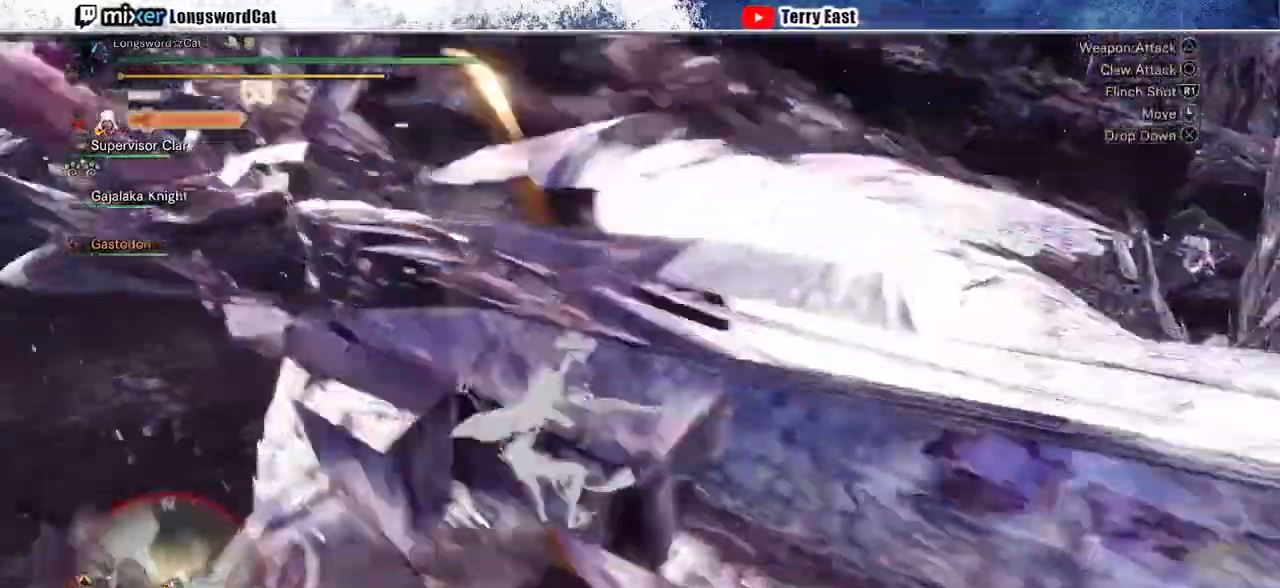
{"buttons": ["L1"], "left_stick": "center", "right_stick": "center", "events": [[67, "SQUARE", "down"], [133, "SQUARE", "up"], [233, "SQUARE", "down"], [300, "SQUARE", "up"], [400, "SQUARE", "down"], [467, "SQUARE", "up"]]}
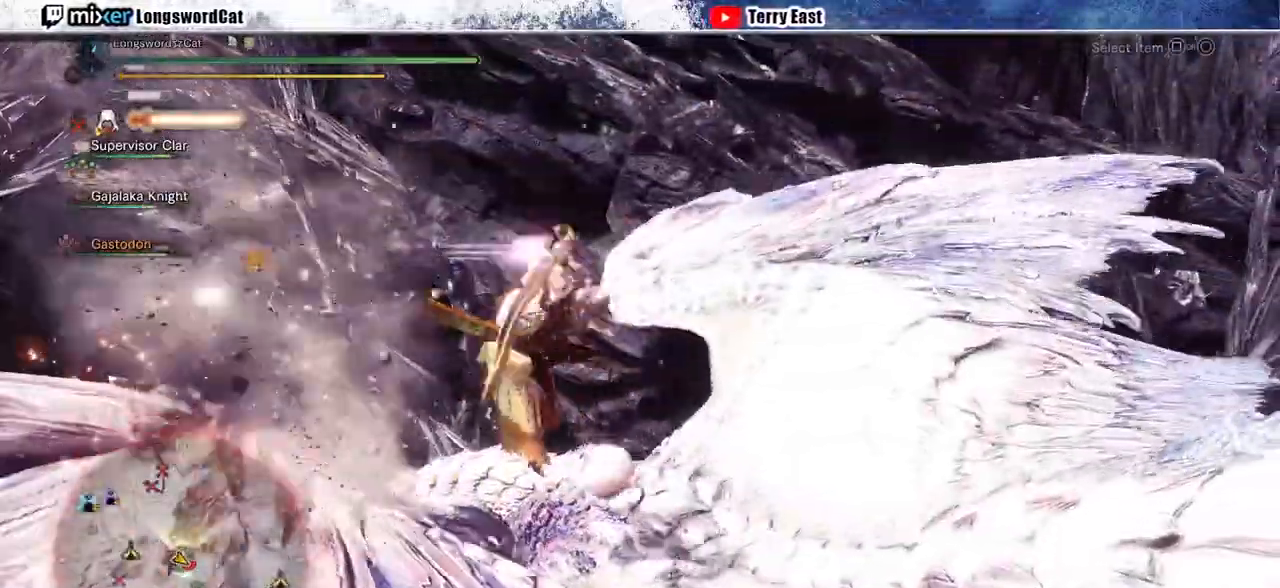
{"buttons": ["L1"], "left_stick": "center", "right_stick": "center", "events": []}
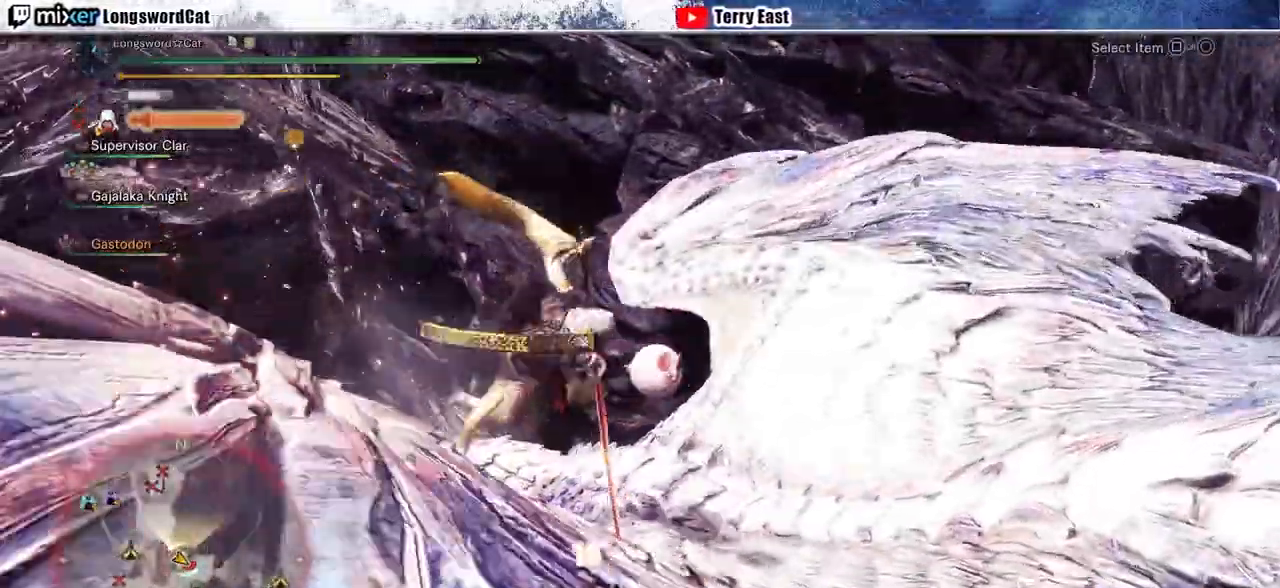
{"buttons": [], "left_stick": "up-left", "right_stick": "center", "events": [[33, "L1", "up"], [100, "TRIANGLE", "down"], [200, "TRIANGLE", "up"], [267, "TRIANGLE", "down"], [500, "TRIANGLE", "up"], [500, "left_stick", "up-left"]]}
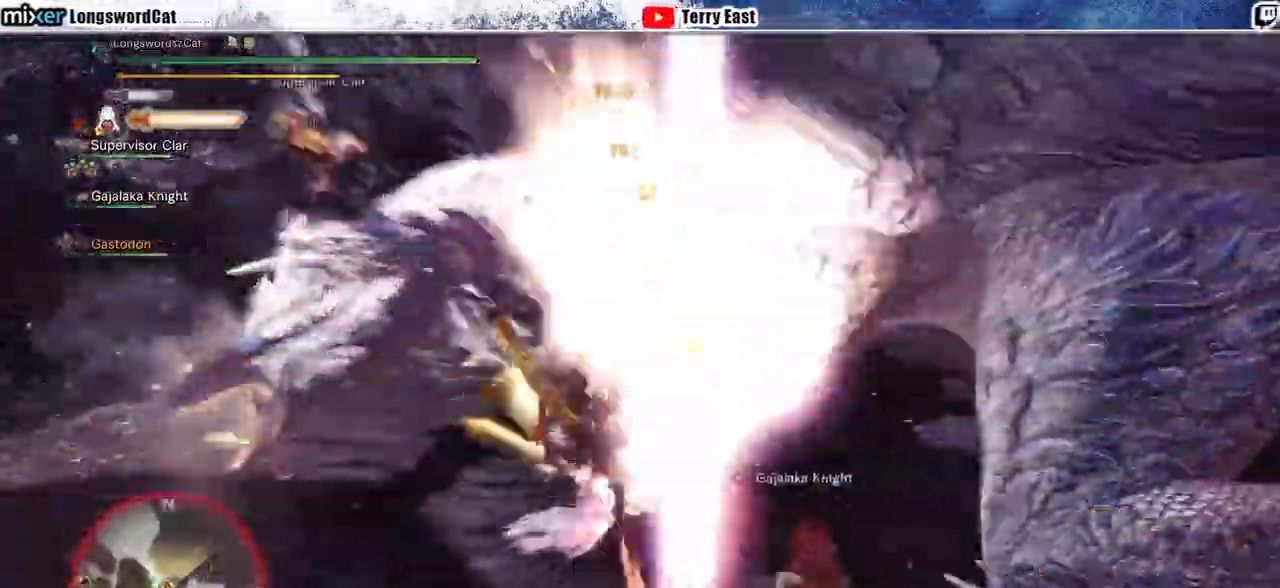
{"buttons": [], "left_stick": "up-left", "right_stick": "center", "events": []}
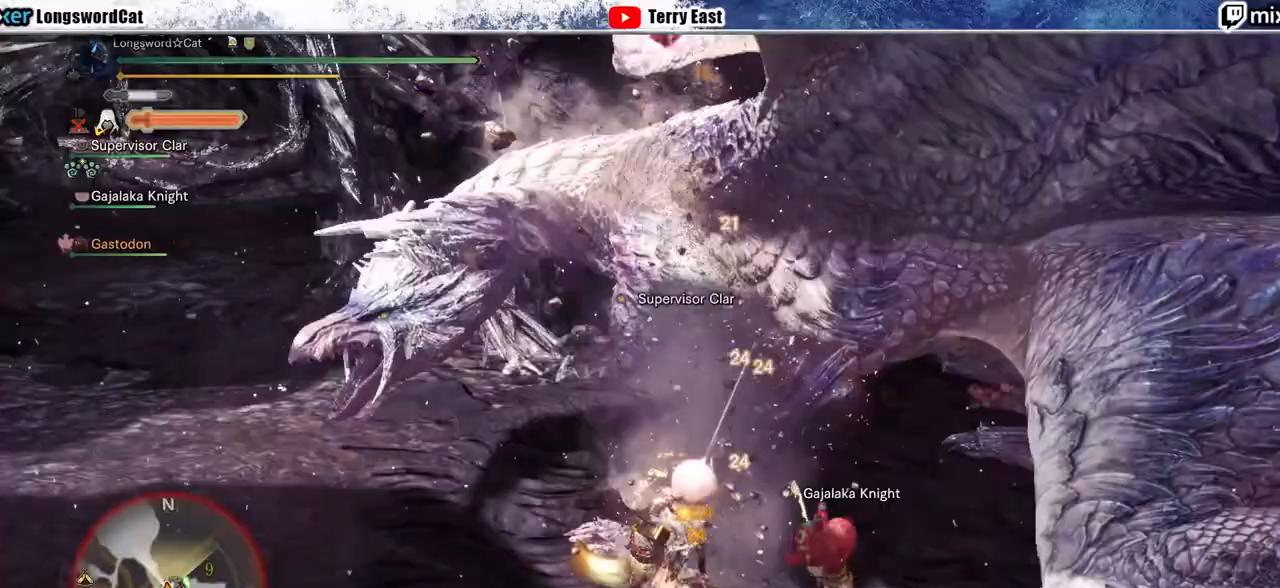
{"buttons": [], "left_stick": "up", "right_stick": "center", "events": [[67, "left_stick", "up"], [267, "CIRCLE", "down"], [333, "CIRCLE", "up"], [433, "CIRCLE", "down"], [500, "CIRCLE", "up"]]}
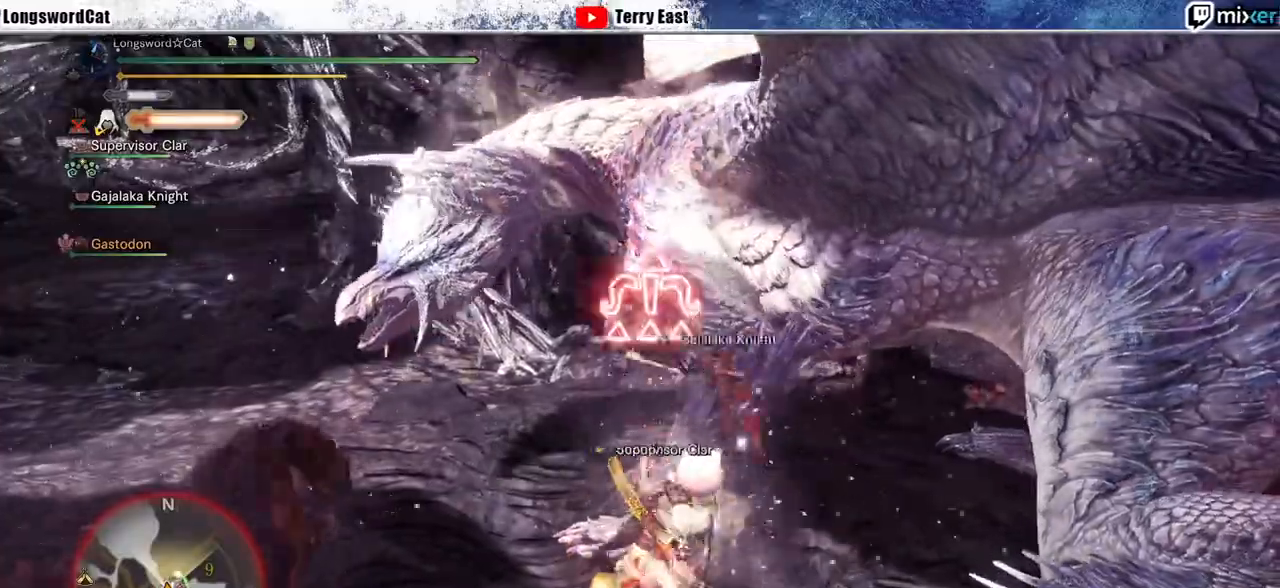
{"buttons": [], "left_stick": "up", "right_stick": "center", "events": [[100, "CIRCLE", "down"], [167, "CIRCLE", "up"], [233, "CIRCLE", "down"], [333, "CIRCLE", "up"], [400, "CIRCLE", "down"], [467, "CIRCLE", "up"]]}
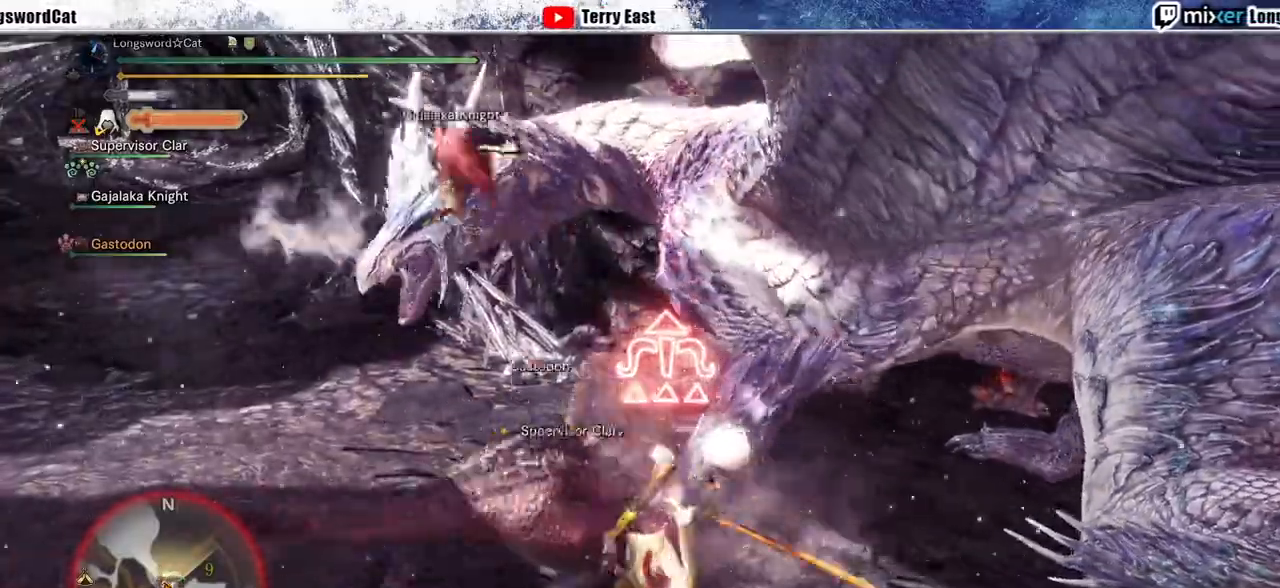
{"buttons": ["DPAD_UP"], "left_stick": "center", "right_stick": "center", "events": [[67, "CIRCLE", "down"], [300, "CIRCLE", "up"], [333, "left_stick", "center"], [433, "DPAD_UP", "down"], [433, "R1", "down"], [500, "R1", "up"]]}
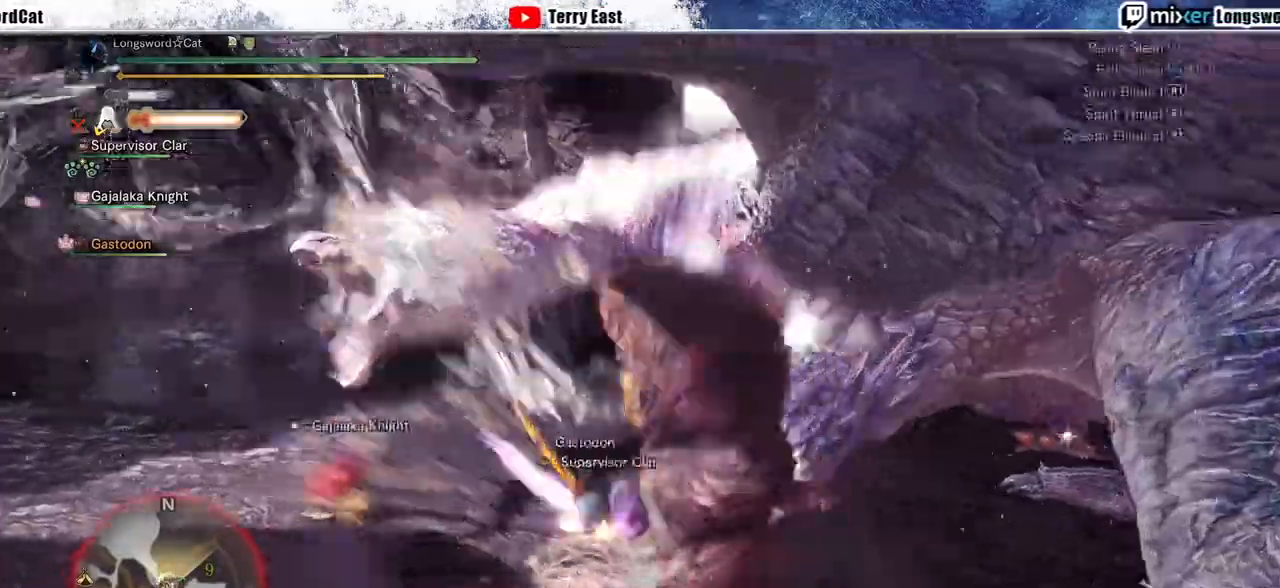
{"buttons": [], "left_stick": "right", "right_stick": "center", "events": [[33, "DPAD_UP", "up"], [67, "R1", "down"], [333, "left_stick", "right"], [467, "R1", "up"]]}
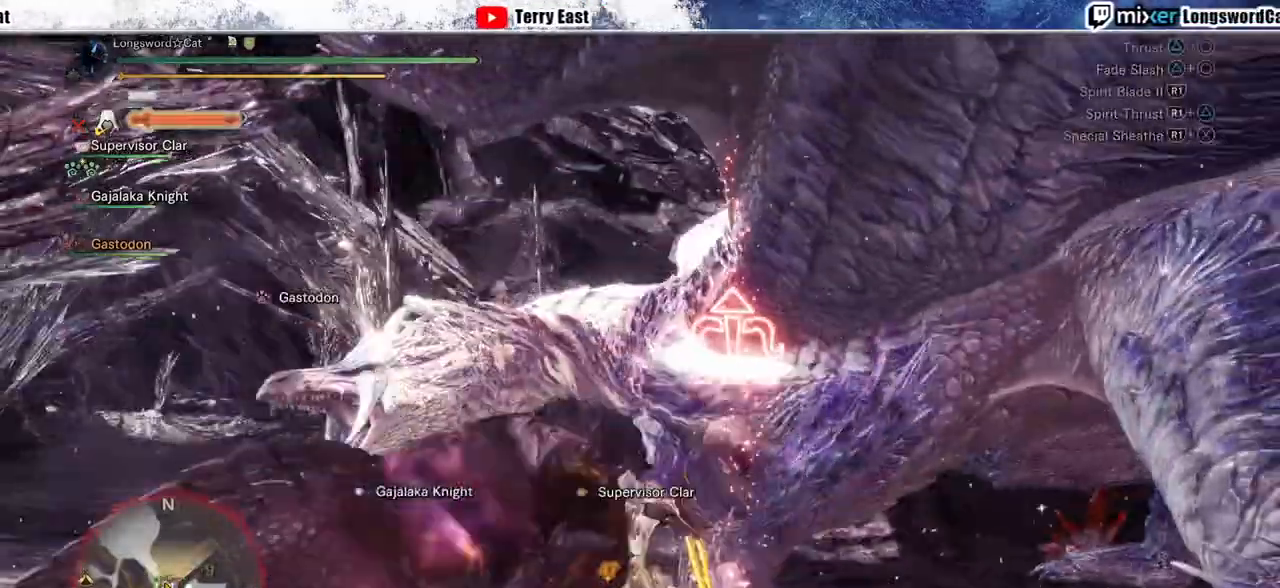
{"buttons": [], "left_stick": "up-right", "right_stick": "center", "events": [[33, "R1", "down"], [133, "R1", "up"], [200, "R1", "down"], [300, "R1", "up"], [367, "R1", "down"], [467, "R1", "up"], [500, "left_stick", "up-right"]]}
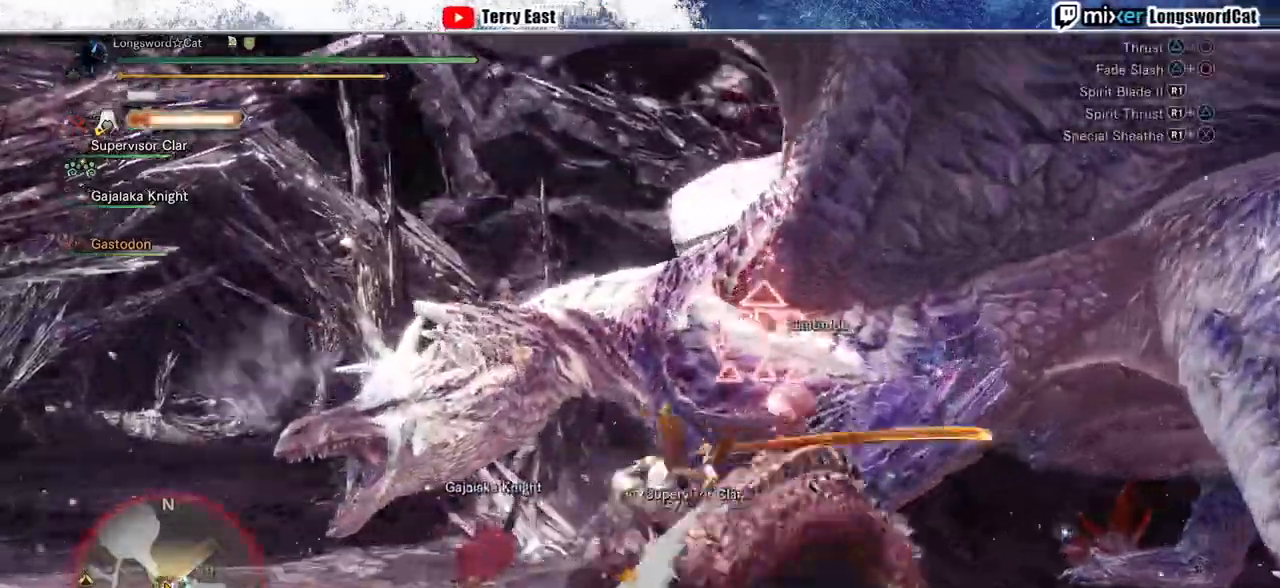
{"buttons": ["R1"], "left_stick": "center", "right_stick": "center", "events": [[33, "R1", "down"], [33, "left_stick", "up"], [100, "R1", "up"], [100, "left_stick", "center"], [167, "R1", "down"], [267, "R1", "up"], [333, "R1", "down"], [433, "R1", "up"], [500, "R1", "down"]]}
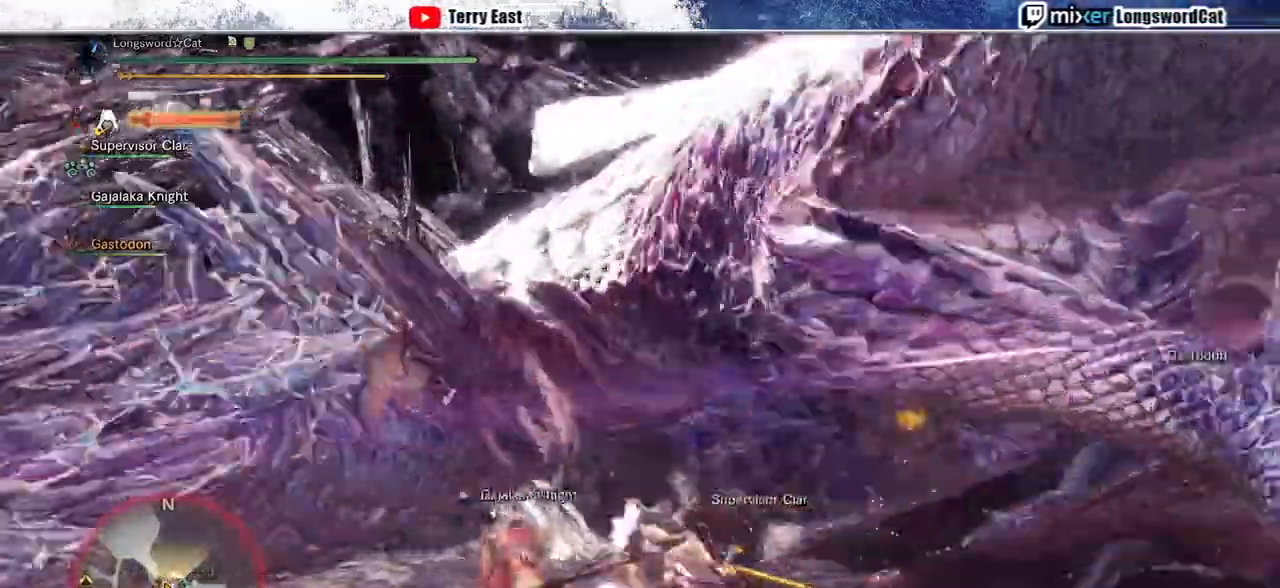
{"buttons": ["R1"], "left_stick": "up-right", "right_stick": "center", "events": [[33, "left_stick", "up-right"], [100, "R1", "up"], [167, "R1", "down"], [267, "R1", "up"], [333, "R1", "down"], [433, "R1", "up"], [500, "R1", "down"]]}
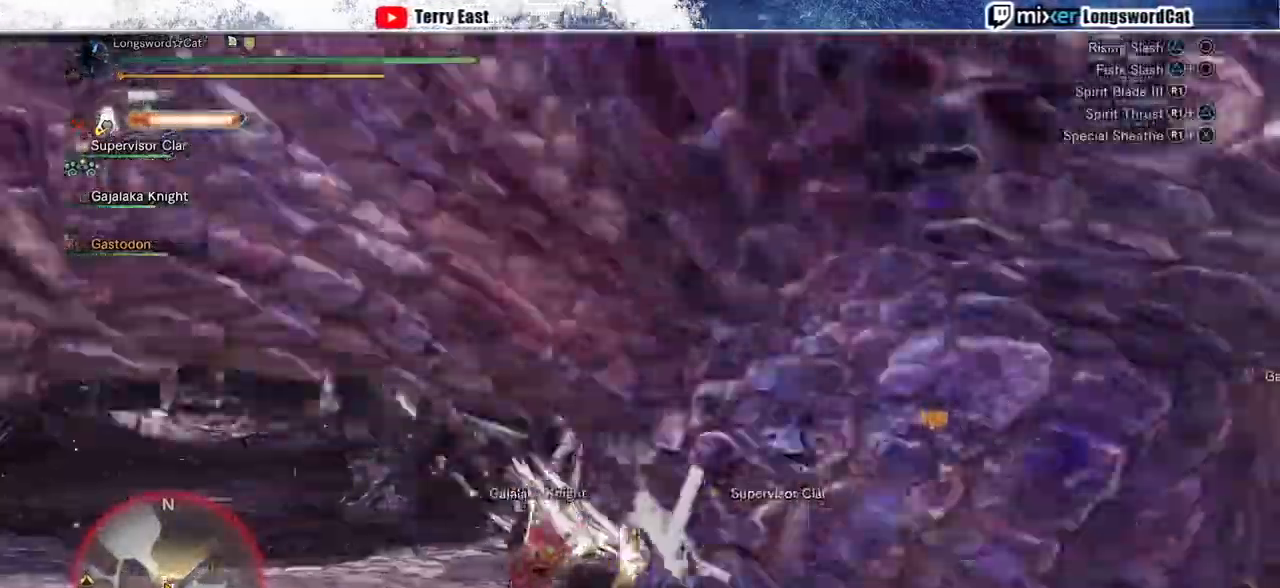
{"buttons": ["R1"], "left_stick": "center", "right_stick": "center", "events": [[100, "R1", "up"], [133, "left_stick", "center"], [167, "R1", "down"], [200, "DPAD_RIGHT", "down"], [267, "R1", "up"], [333, "DPAD_RIGHT", "up"], [333, "R1", "down"], [433, "R1", "up"], [500, "R1", "down"]]}
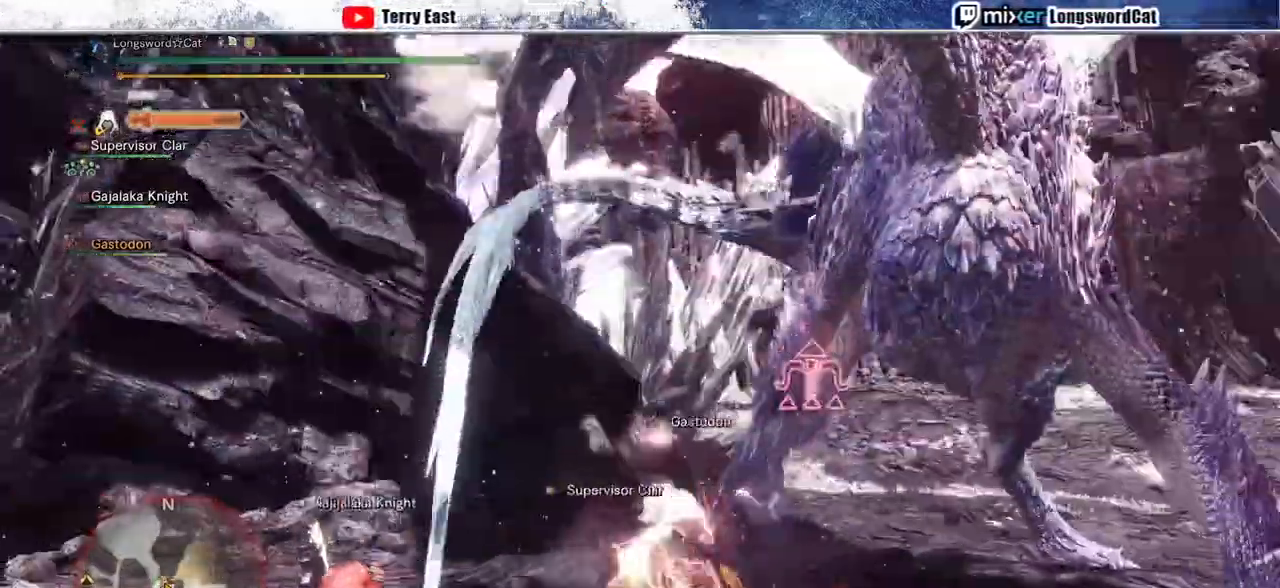
{"buttons": [], "left_stick": "center", "right_stick": "center", "events": [[33, "DPAD_RIGHT", "down"], [100, "R1", "up"], [133, "DPAD_RIGHT", "up"], [167, "R1", "down"], [267, "R1", "up"], [333, "R1", "down"], [433, "R1", "up"]]}
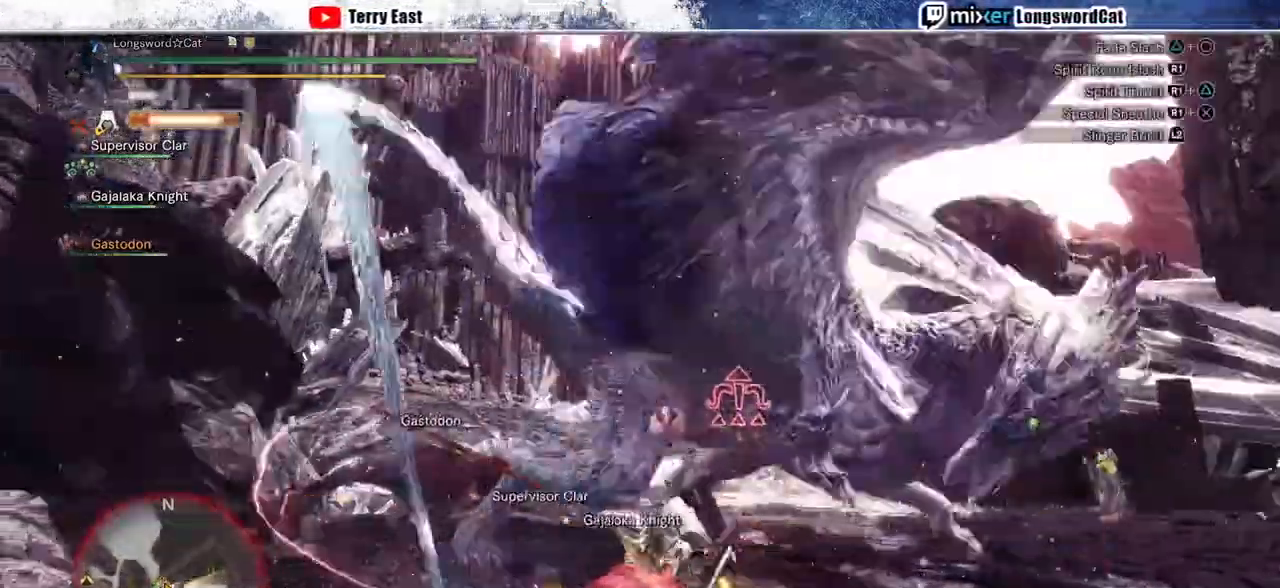
{"buttons": [], "left_stick": "center", "right_stick": "center", "events": [[133, "DPAD_LEFT", "down"], [200, "DPAD_LEFT", "up"]]}
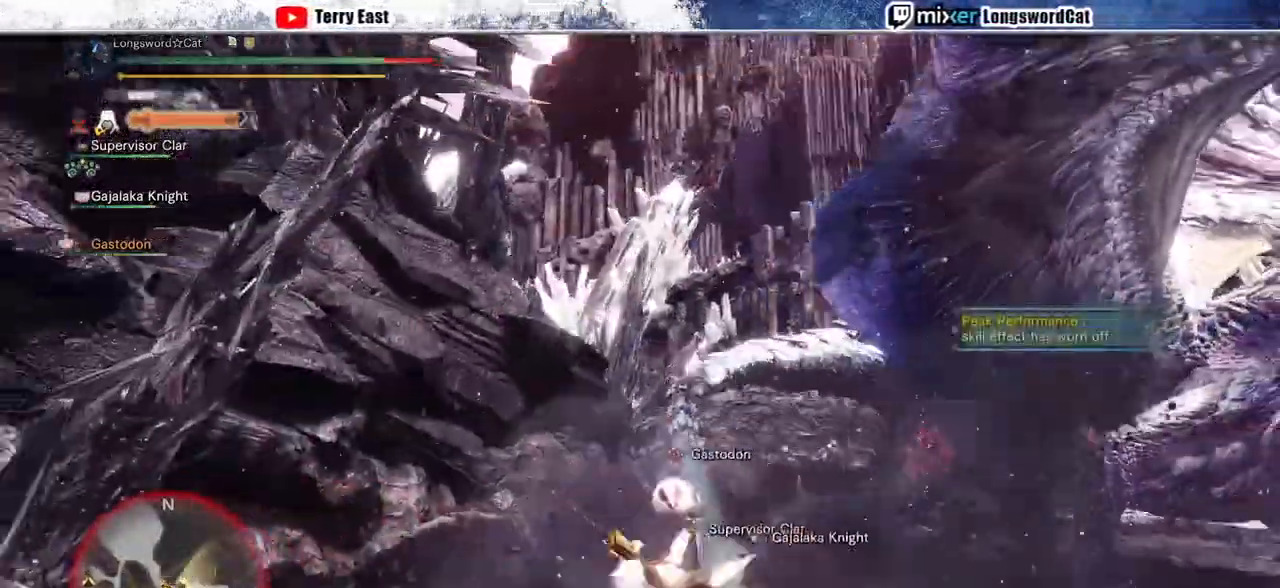
{"buttons": [], "left_stick": "center", "right_stick": "center", "events": [[200, "right_stick", "down-right"], [300, "right_stick", "center"]]}
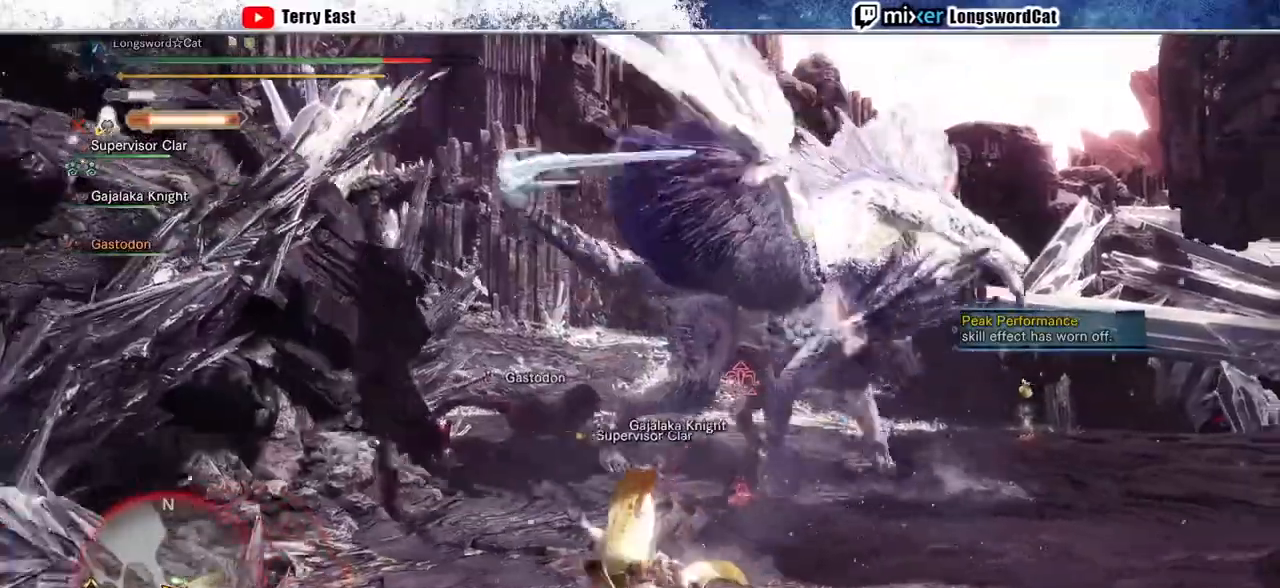
{"buttons": [], "left_stick": "center", "right_stick": "center", "events": []}
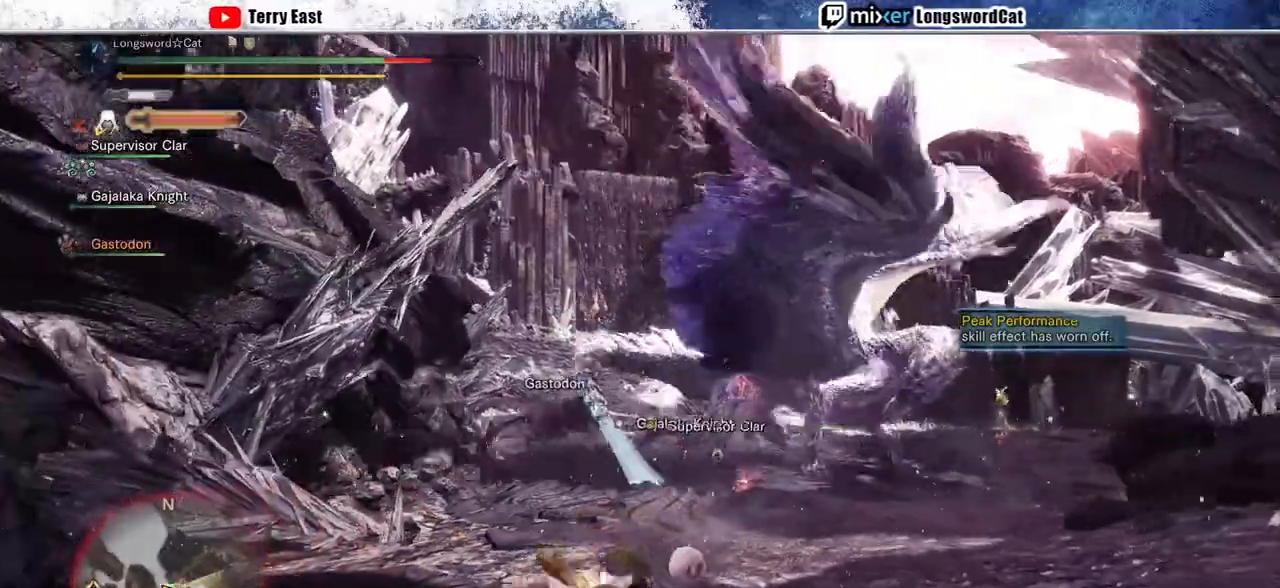
{"buttons": [], "left_stick": "center", "right_stick": "center", "events": []}
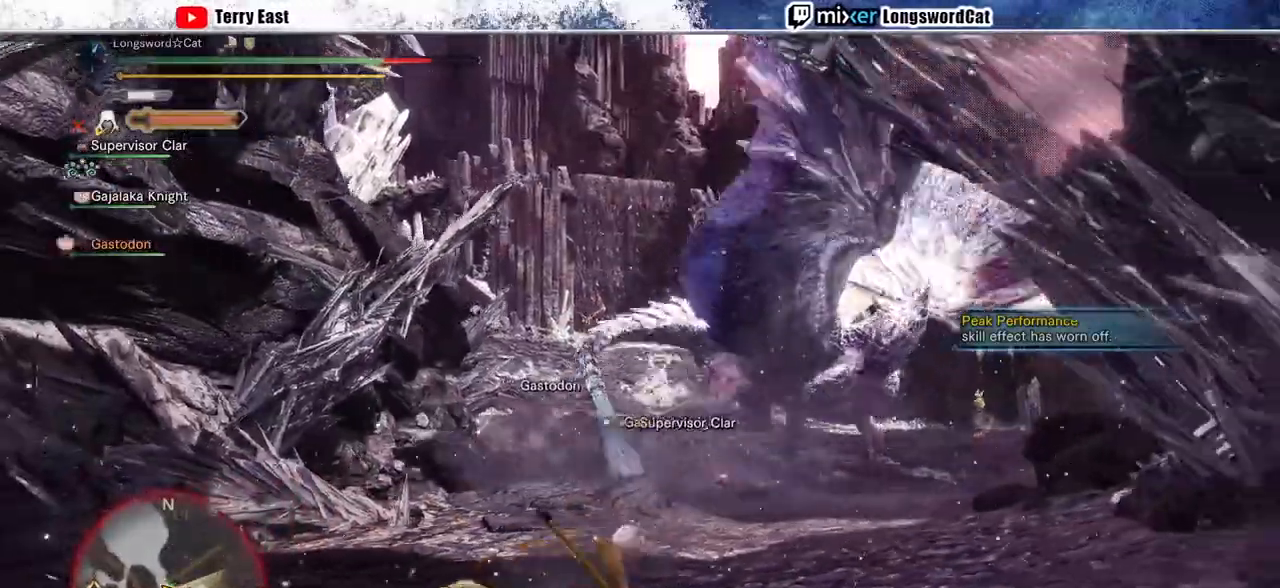
{"buttons": [], "left_stick": "center", "right_stick": "center", "events": [[33, "left_stick", "down-right"], [200, "left_stick", "center"], [333, "left_stick", "down"], [500, "left_stick", "center"]]}
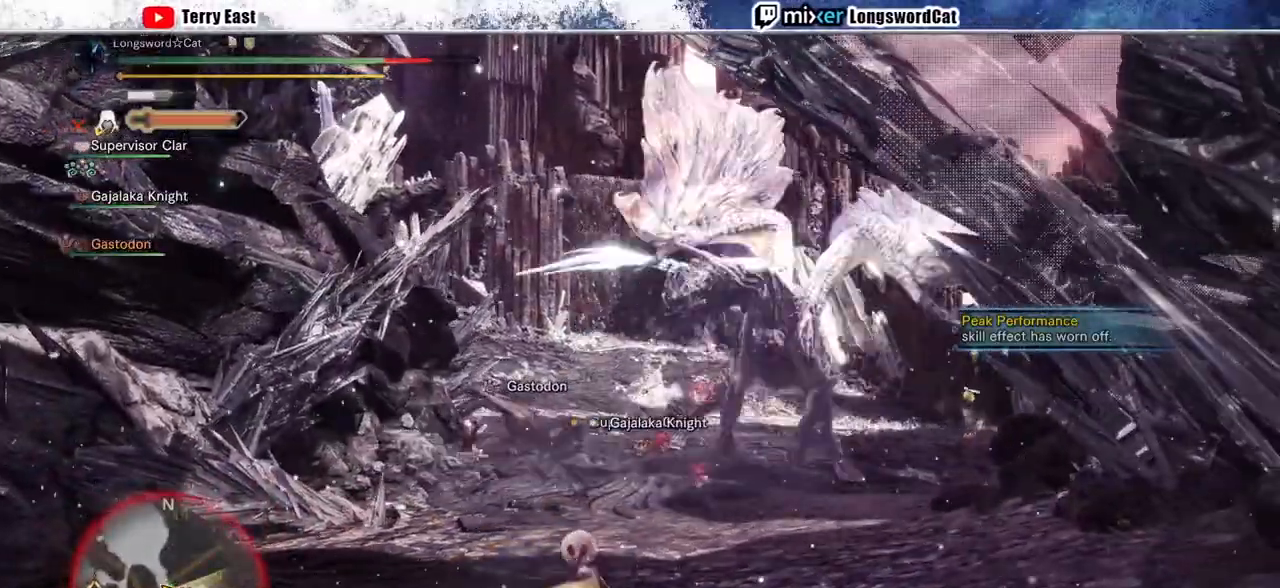
{"buttons": [], "left_stick": "right", "right_stick": "center", "events": [[467, "left_stick", "right"]]}
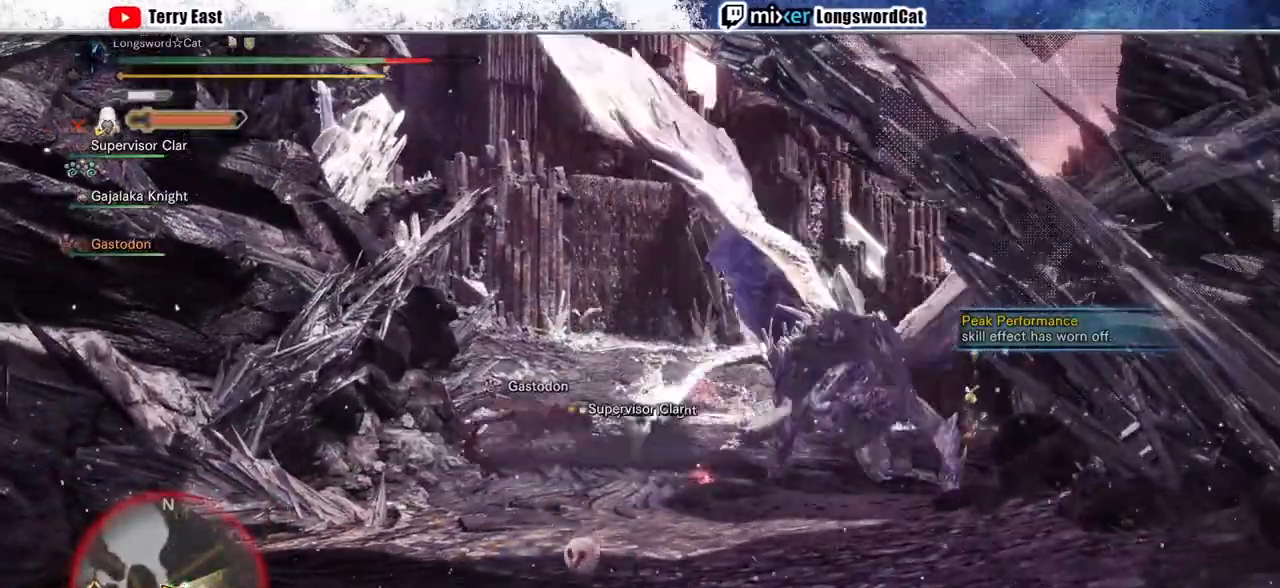
{"buttons": ["CROSS"], "left_stick": "up-right", "right_stick": "center", "events": [[100, "CROSS", "down"], [200, "CROSS", "up"], [200, "left_stick", "up-right"], [300, "CROSS", "down"], [400, "CROSS", "up"], [467, "CROSS", "down"]]}
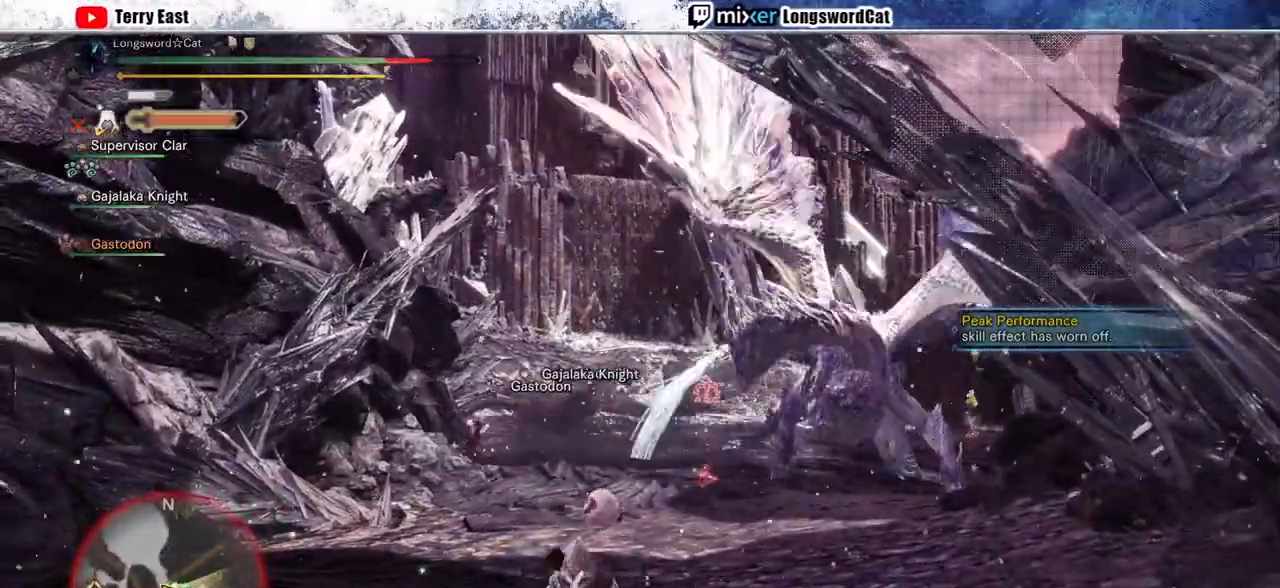
{"buttons": ["CROSS"], "left_stick": "up-right", "right_stick": "center", "events": []}
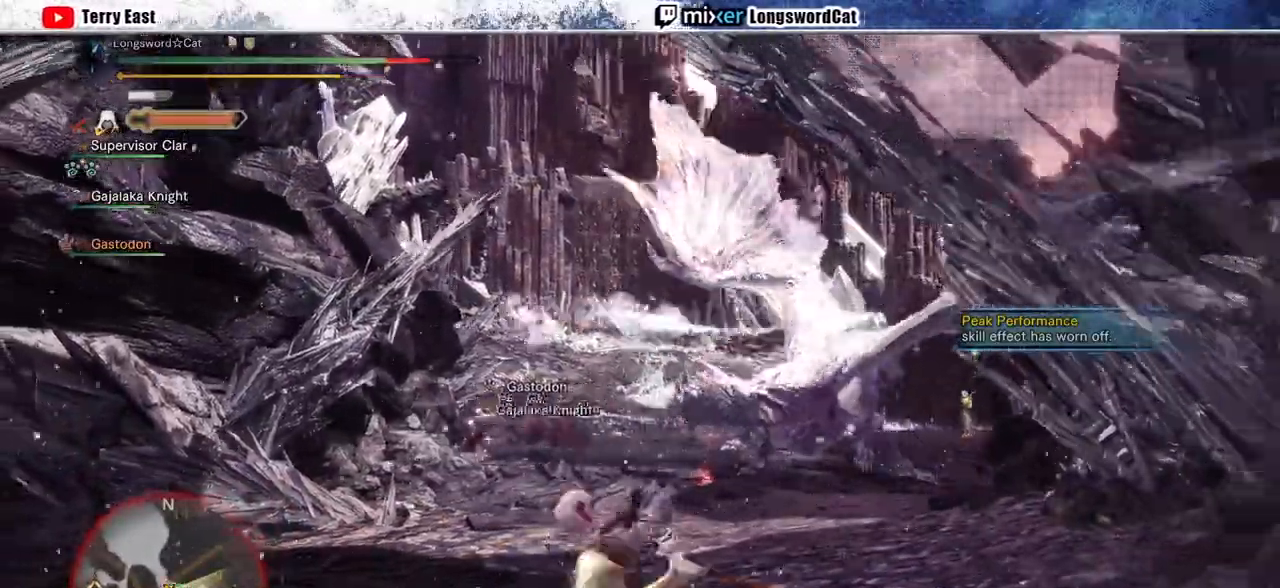
{"buttons": ["R2"], "left_stick": "up-right", "right_stick": "center", "events": [[200, "CROSS", "up"], [333, "R2", "down"]]}
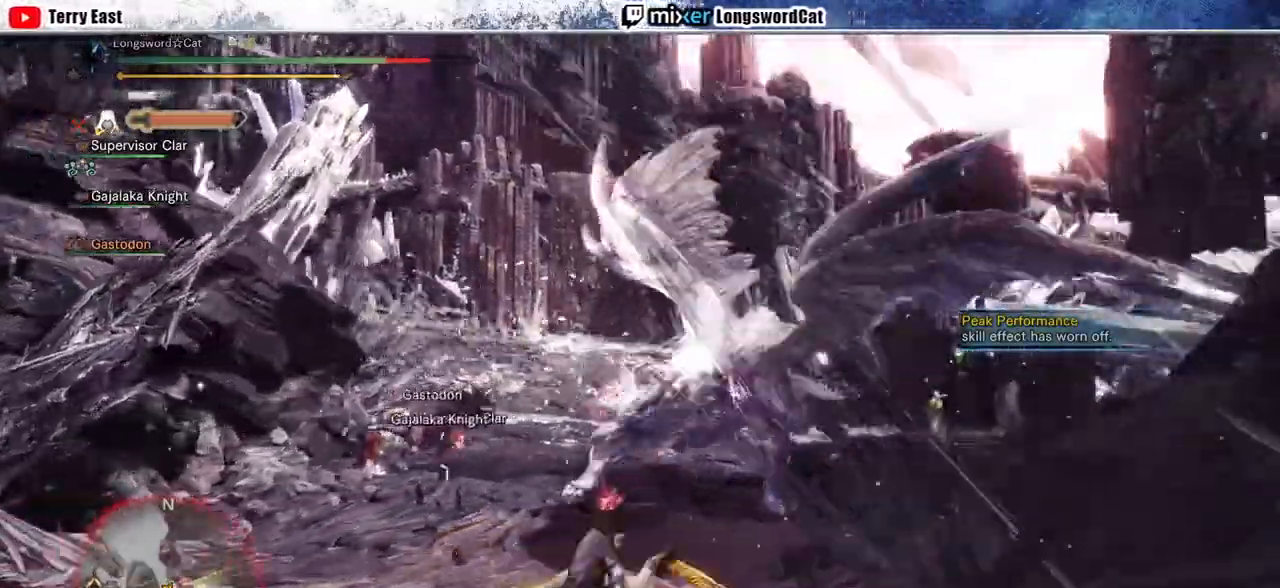
{"buttons": ["R2"], "left_stick": "up-right", "right_stick": "center", "events": []}
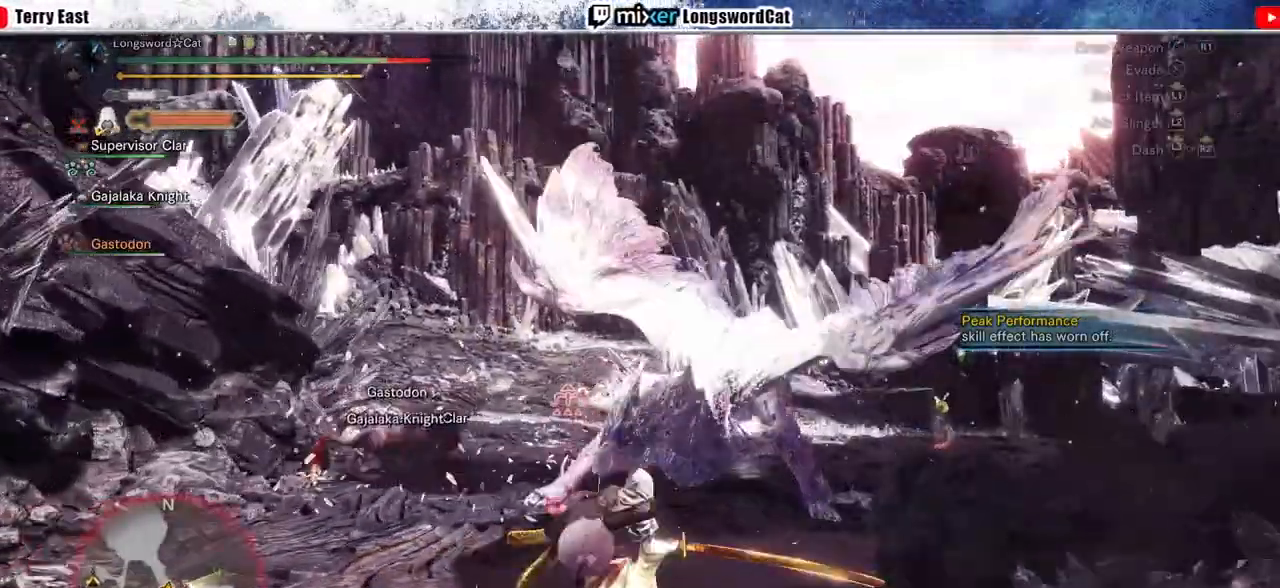
{"buttons": ["R2"], "left_stick": "up-right", "right_stick": "center", "events": []}
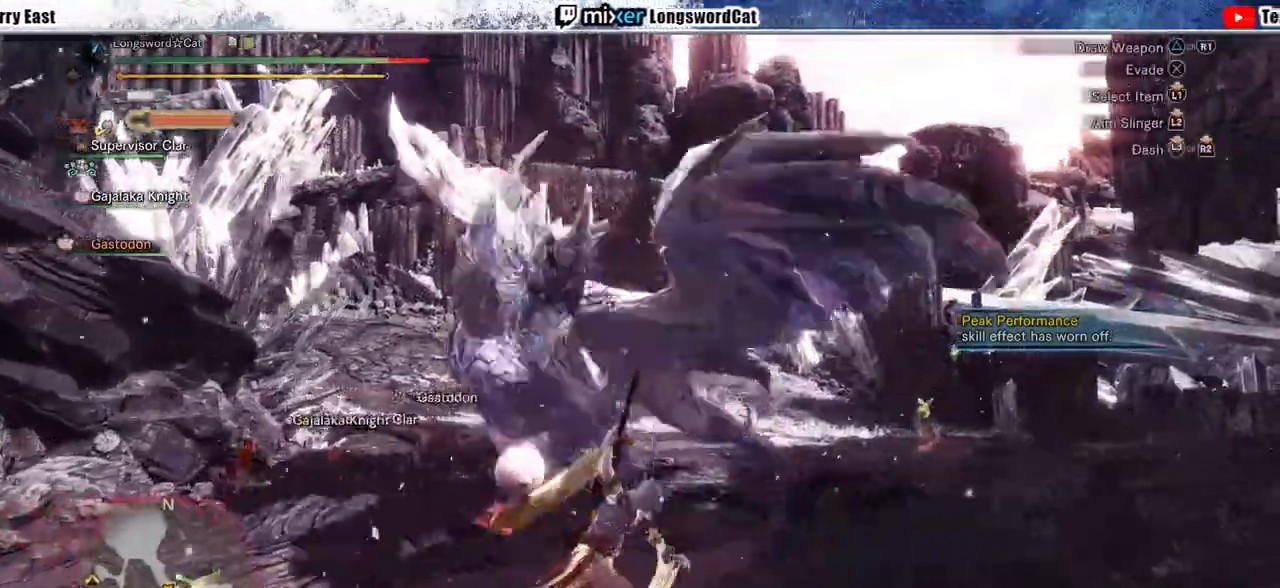
{"buttons": ["R2"], "left_stick": "up-right", "right_stick": "left", "events": [[367, "right_stick", "left"]]}
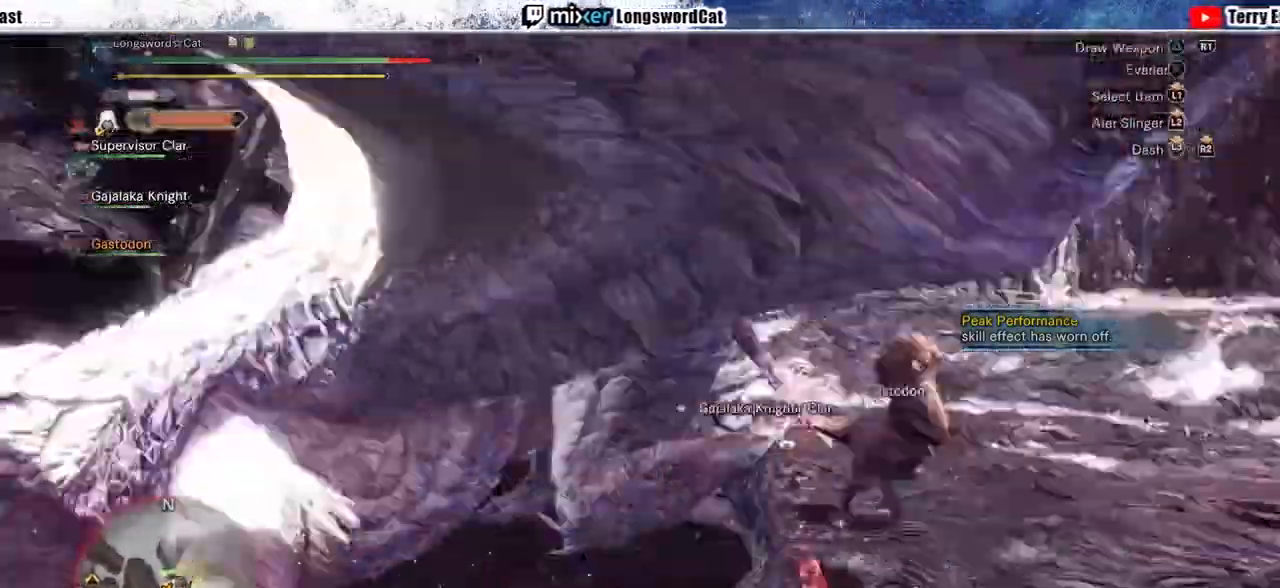
{"buttons": ["R2"], "left_stick": "right", "right_stick": "center", "events": [[100, "right_stick", "center"], [433, "left_stick", "right"]]}
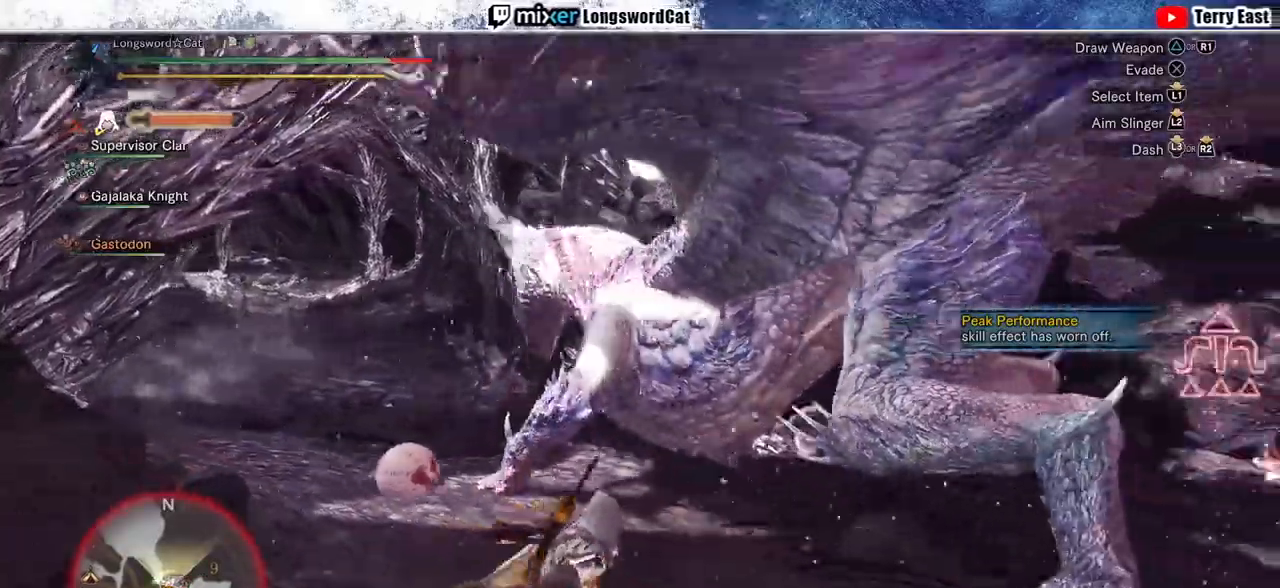
{"buttons": ["CIRCLE", "R2"], "left_stick": "right", "right_stick": "center", "events": [[433, "CIRCLE", "down"]]}
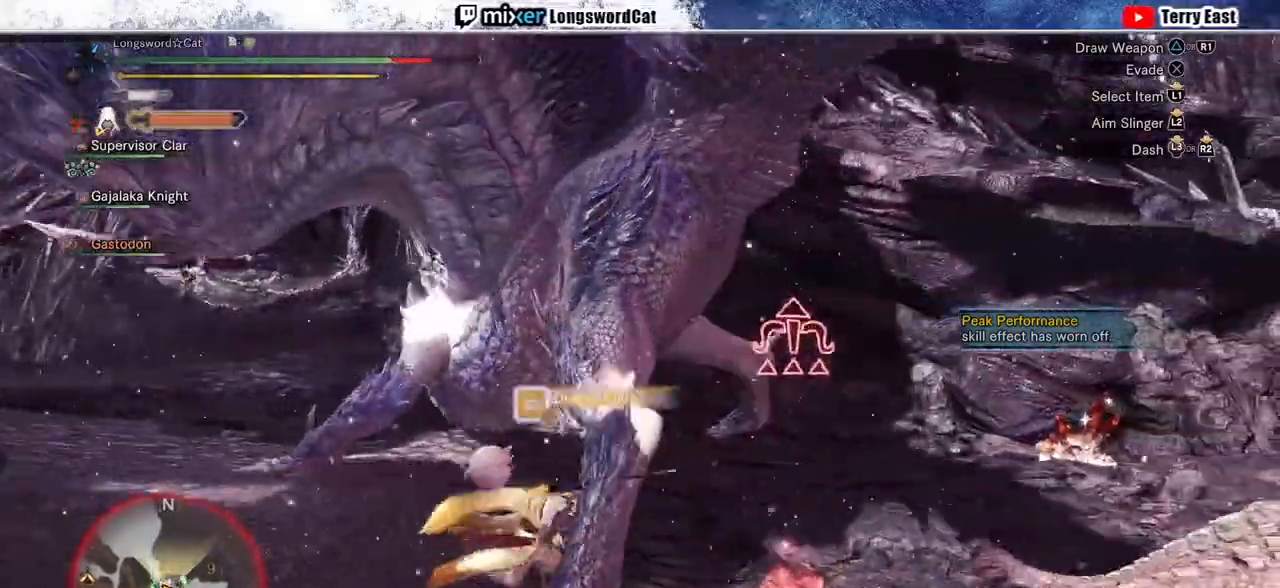
{"buttons": ["R2"], "left_stick": "down-right", "right_stick": "center", "events": [[33, "CIRCLE", "up"], [100, "CIRCLE", "down"], [167, "CIRCLE", "up"], [233, "CIRCLE", "down"], [333, "CIRCLE", "up"], [433, "left_stick", "down-right"]]}